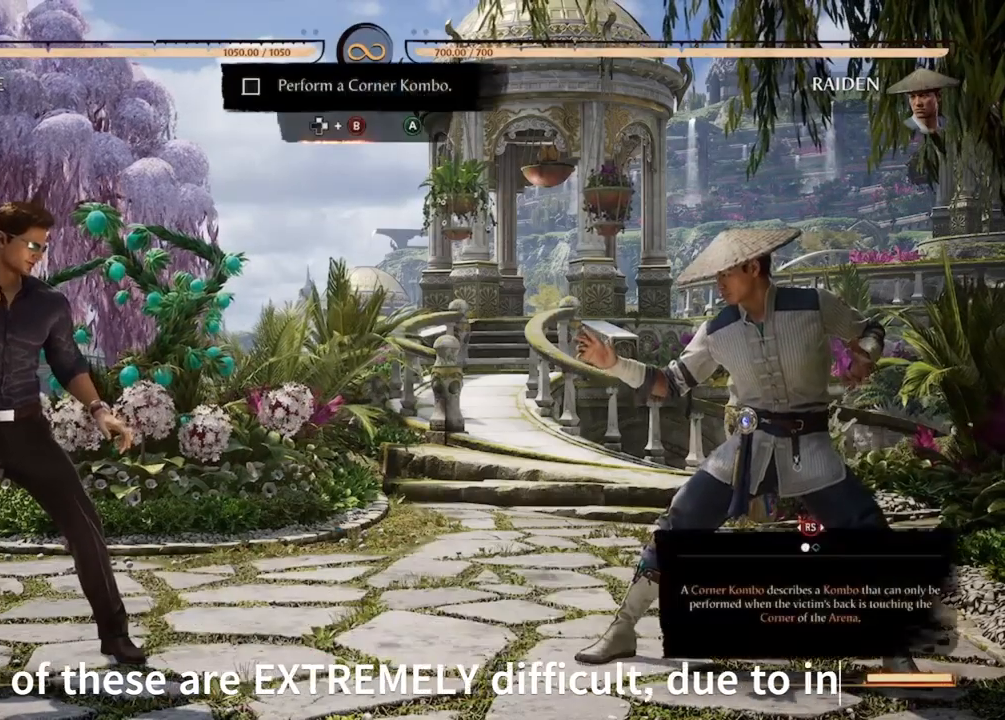
Gameplay with a controller (Xbox layout); each line is a JSON object with the inputs held at the frame after it. "events" lists button and stick changes between this image and that frame as [ms after this image, input, new state], when the widget could be followed in between. Not read: L3 R3 left_stick right_stick.
{"buttons": [], "events": []}
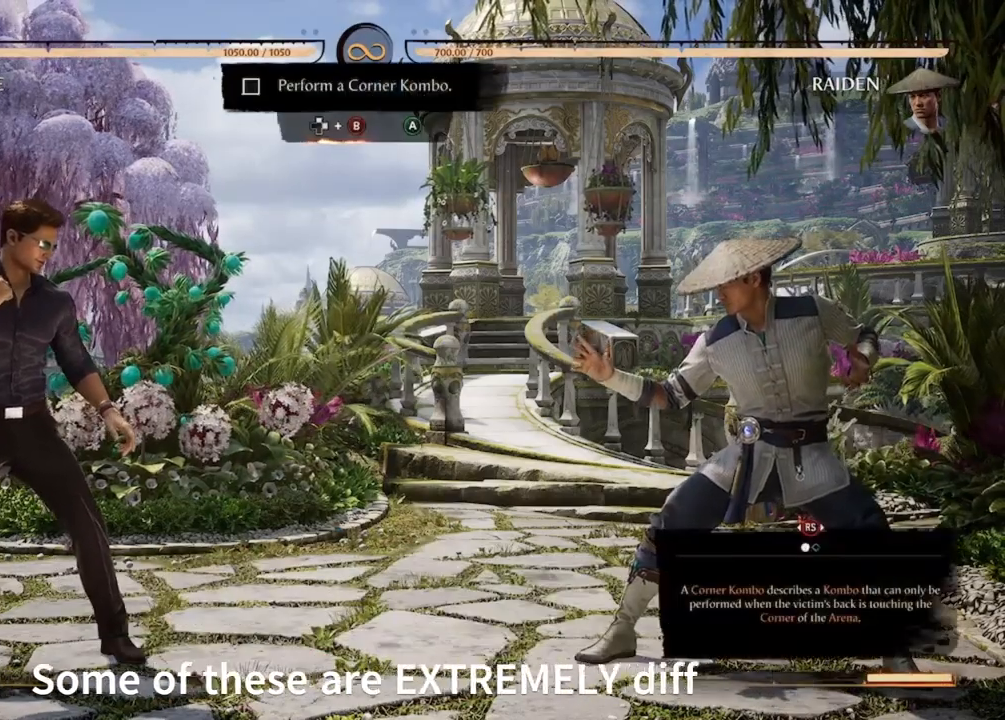
{"buttons": [], "events": []}
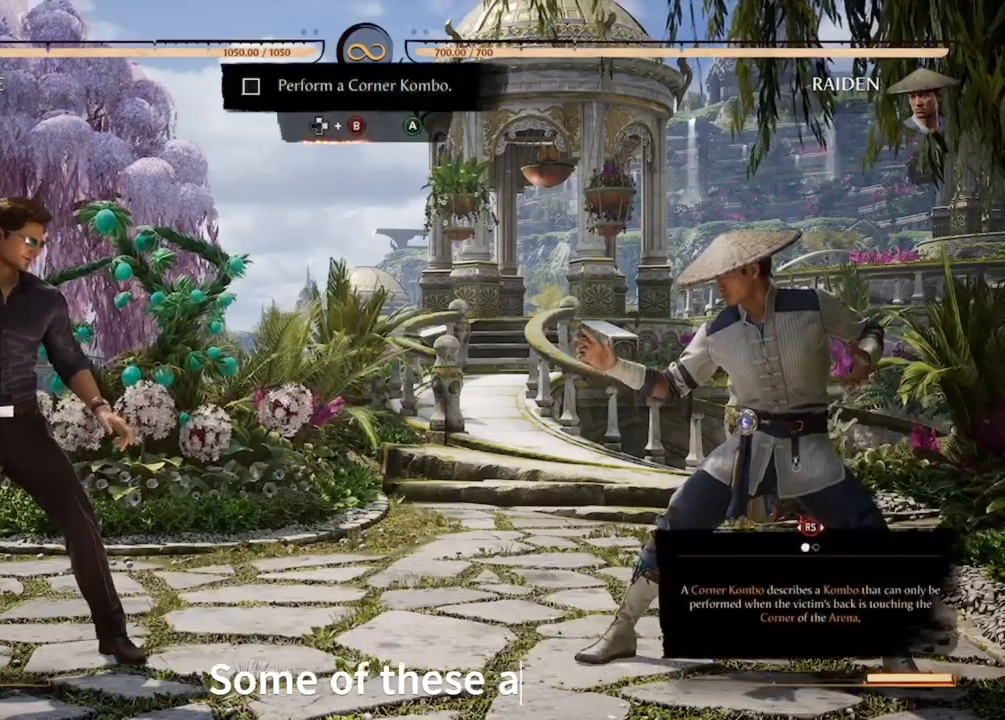
{"buttons": [], "events": []}
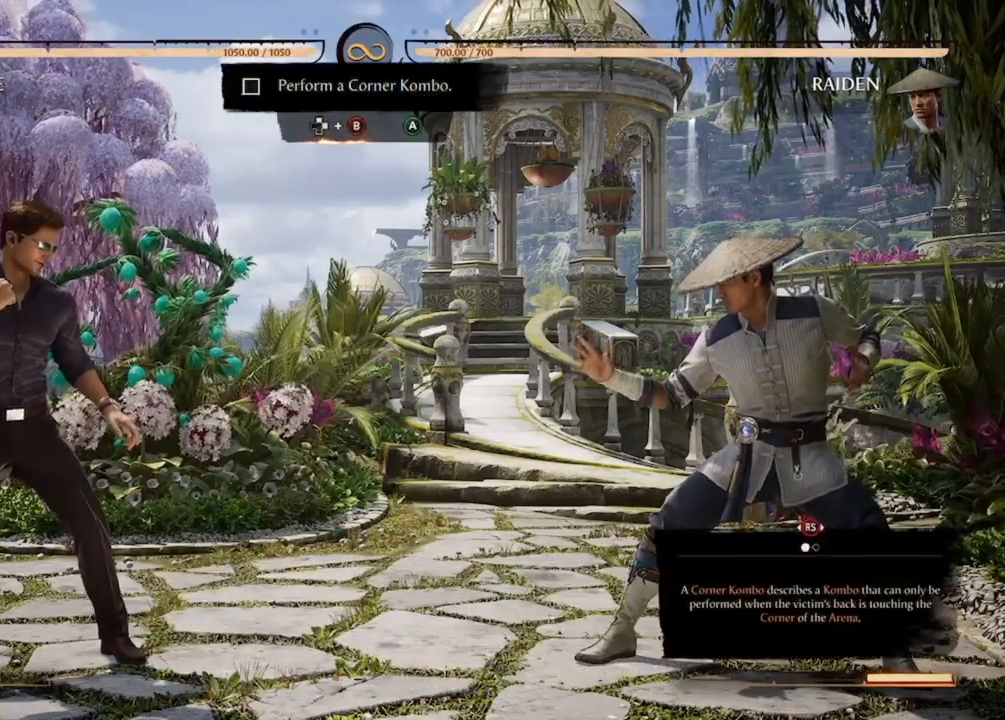
{"buttons": [], "events": []}
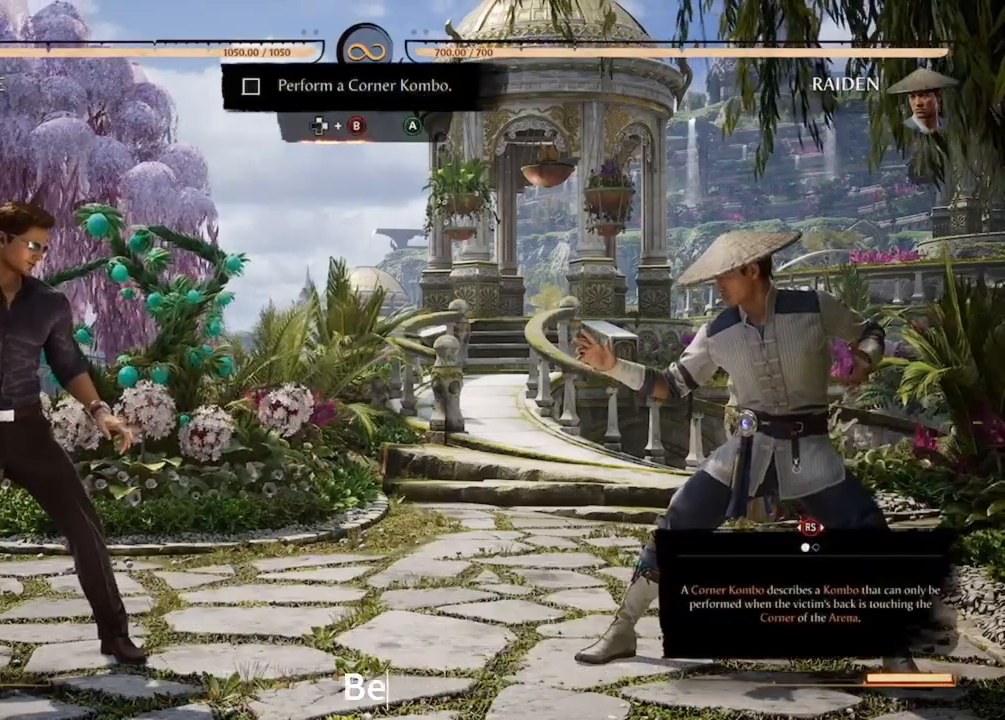
{"buttons": [], "events": []}
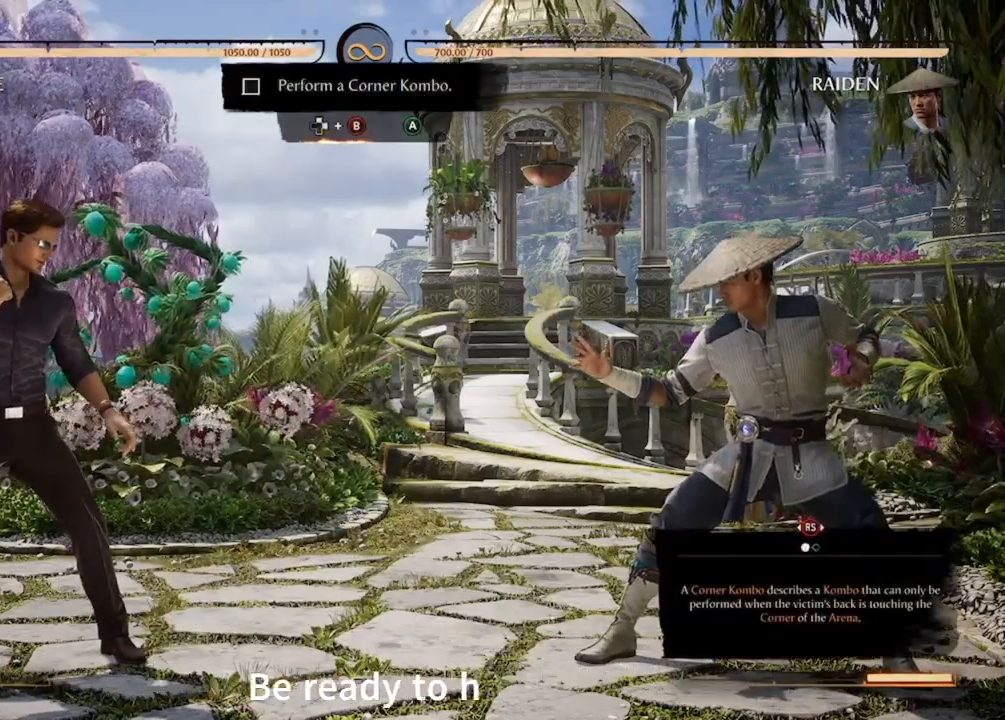
{"buttons": [], "events": []}
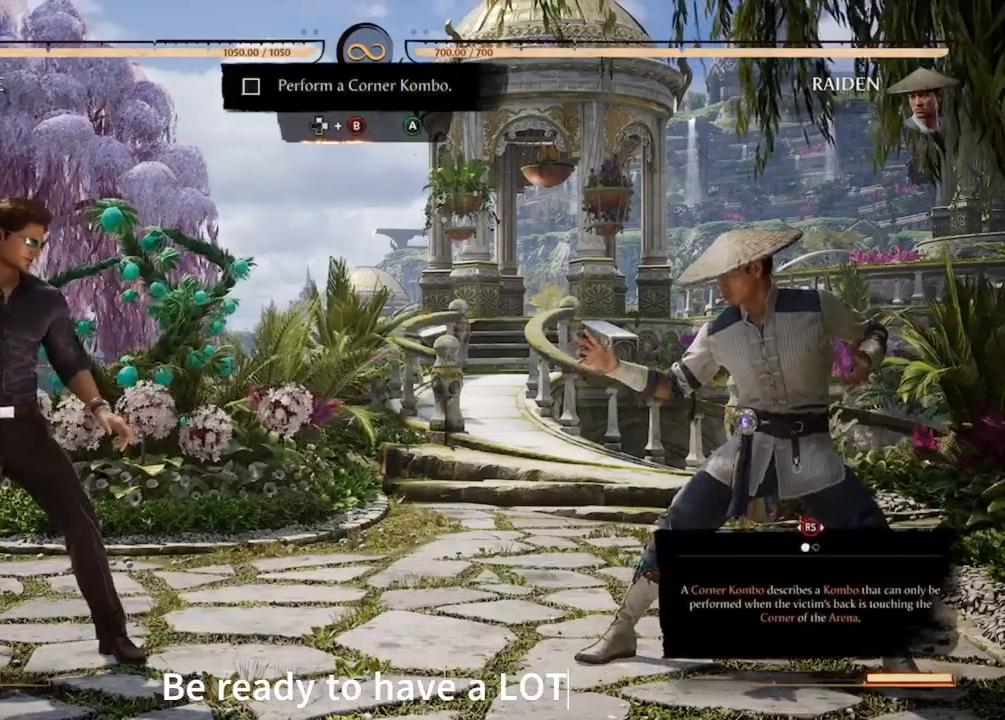
{"buttons": [], "events": []}
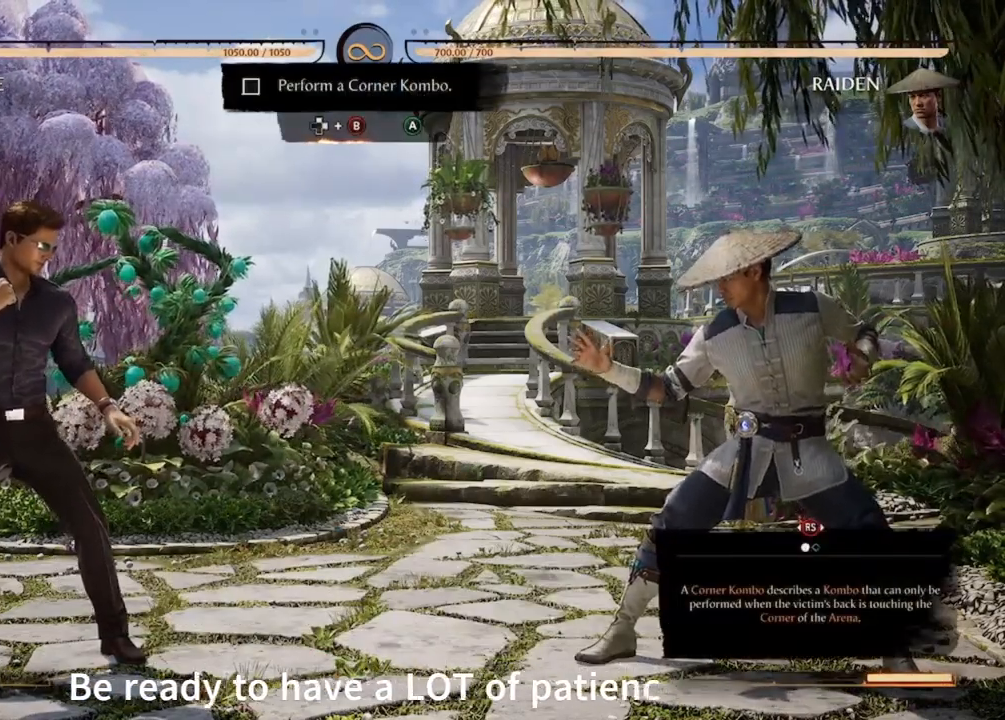
{"buttons": ["DPAD_UP"], "events": [[500, "DPAD_UP", "down"]]}
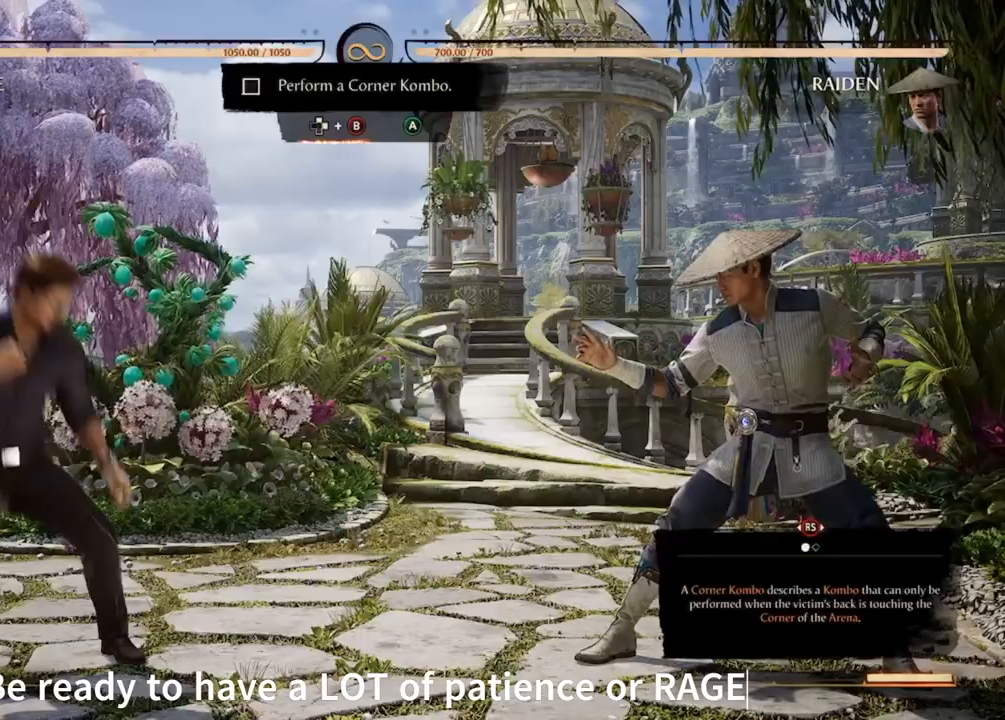
{"buttons": [], "events": [[33, "B", "down"], [33, "DPAD_RIGHT", "down"], [333, "B", "up"], [333, "DPAD_RIGHT", "up"], [333, "DPAD_UP", "up"]]}
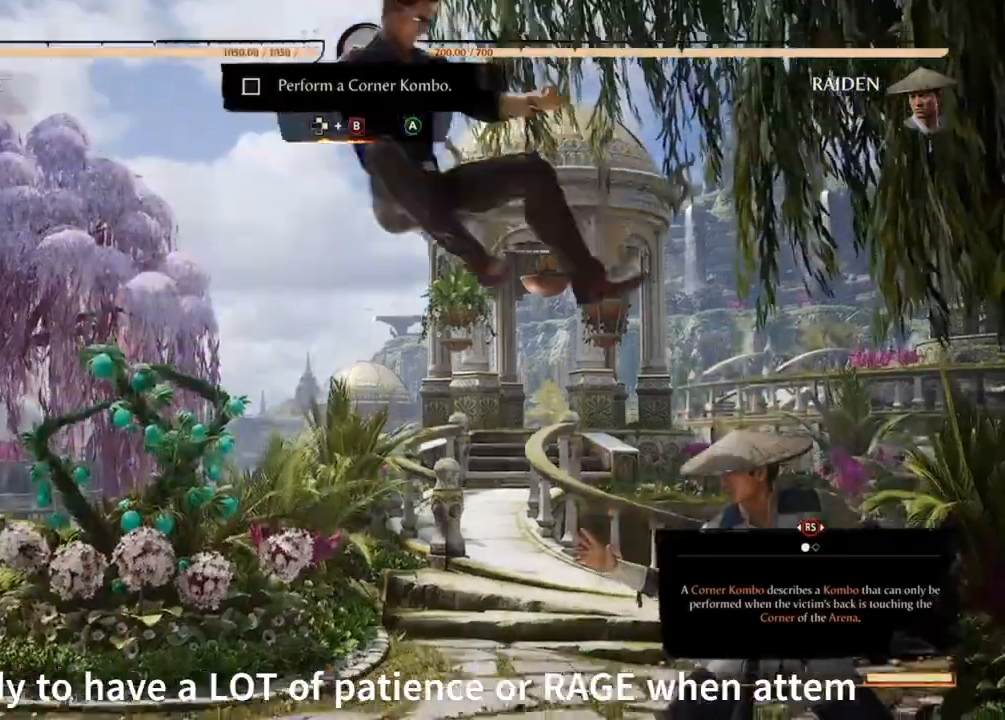
{"buttons": [], "events": [[200, "A", "down"], [433, "A", "up"]]}
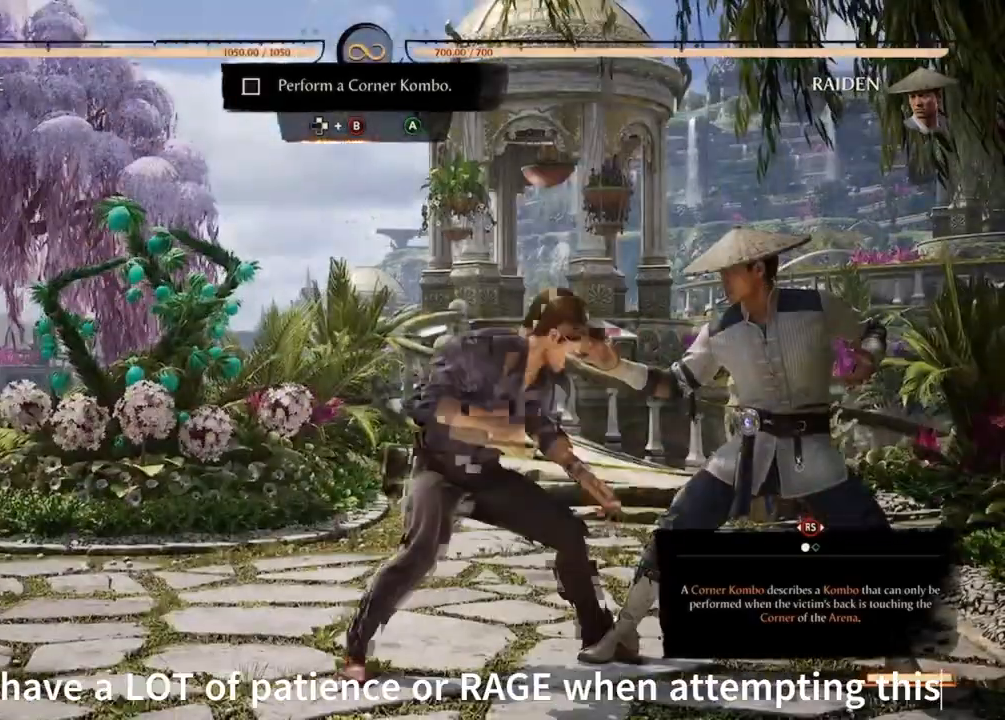
{"buttons": [], "events": []}
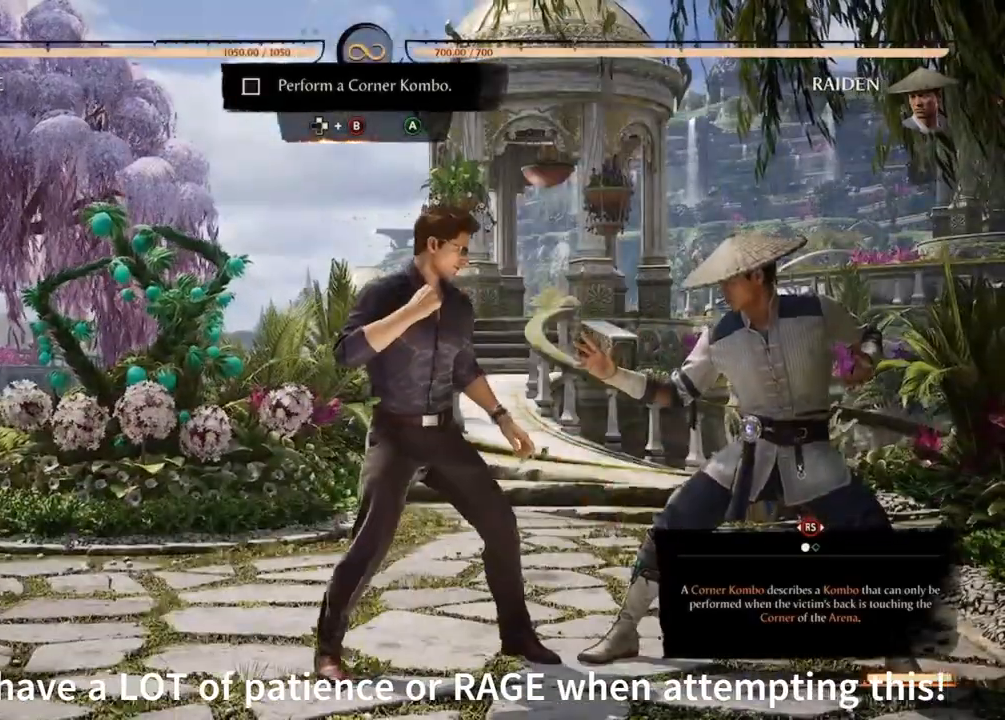
{"buttons": [], "events": [[33, "DPAD_LEFT", "down"], [333, "DPAD_LEFT", "up"]]}
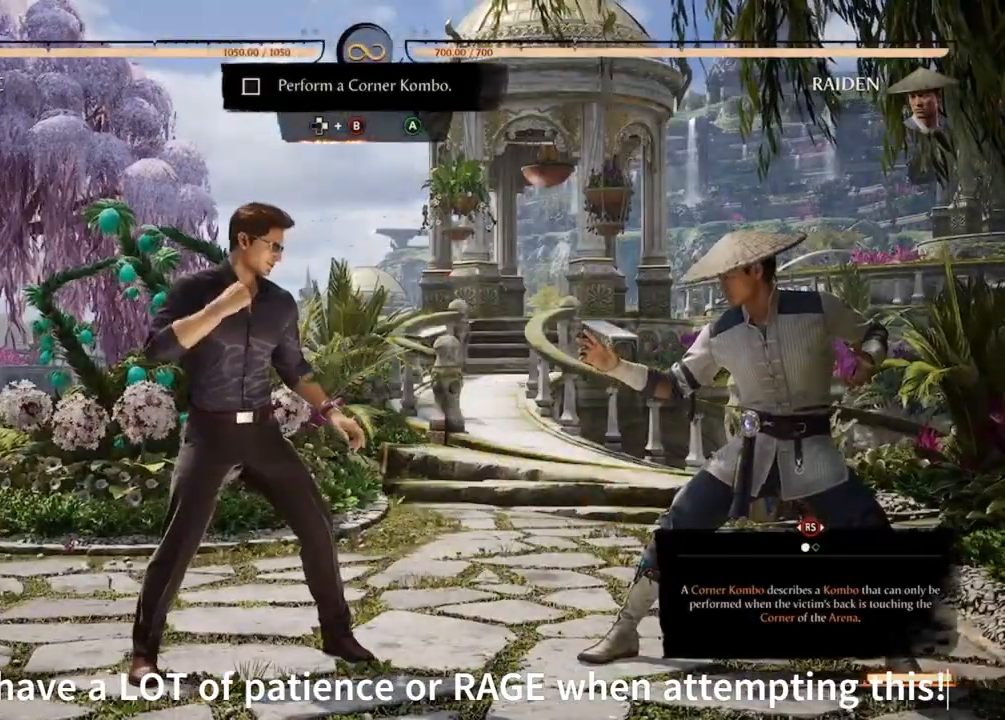
{"buttons": [], "events": []}
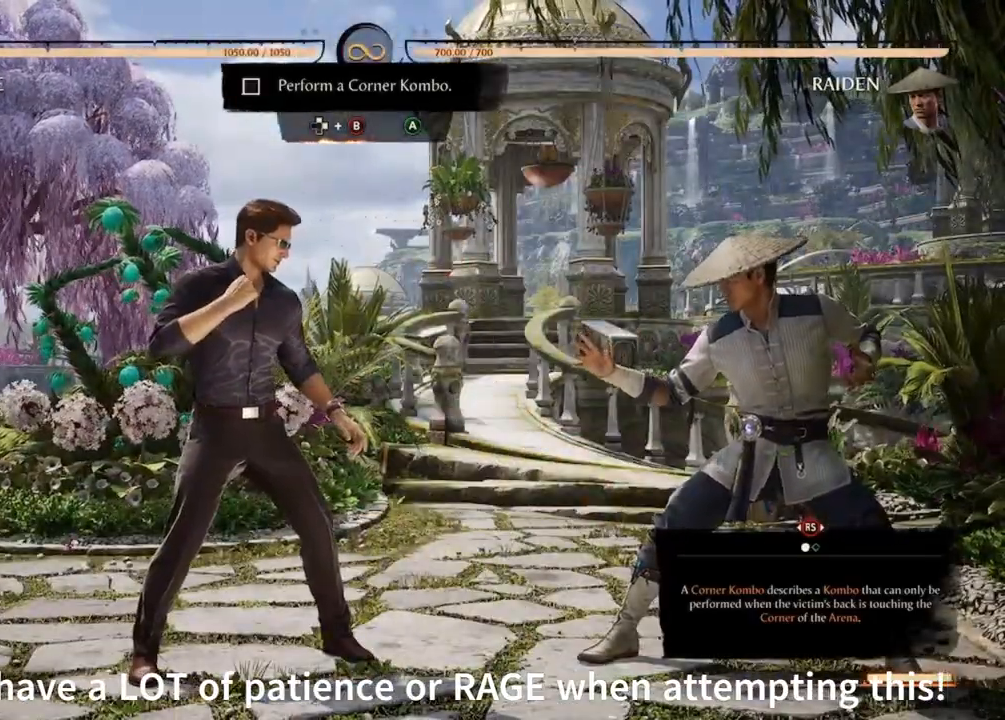
{"buttons": ["B", "DPAD_UP", "DPAD_RIGHT"], "events": [[300, "DPAD_RIGHT", "down"], [333, "DPAD_UP", "down"], [367, "B", "down"]]}
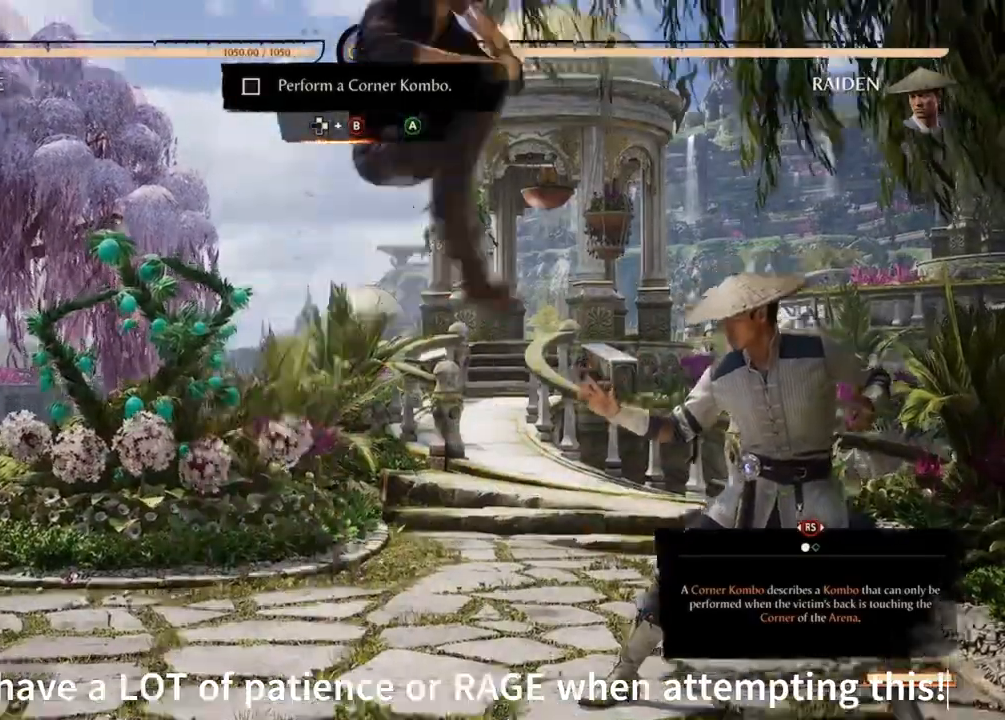
{"buttons": ["DPAD_UP"]}
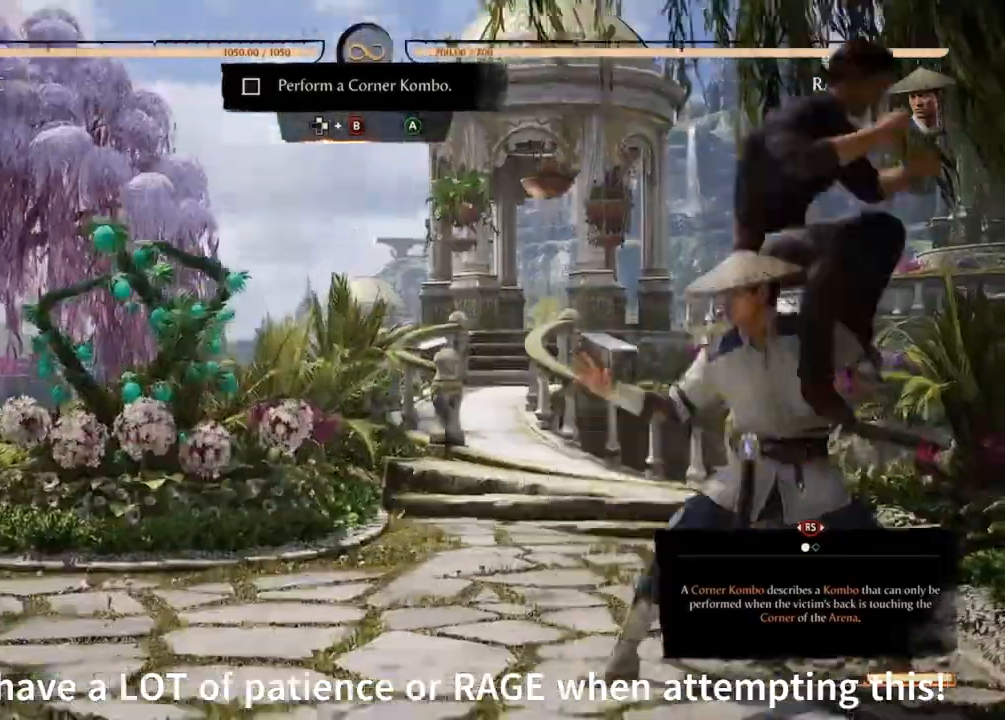
{"buttons": [], "events": [[167, "DPAD_UP", "up"], [233, "DPAD_LEFT", "down"], [467, "DPAD_LEFT", "up"]]}
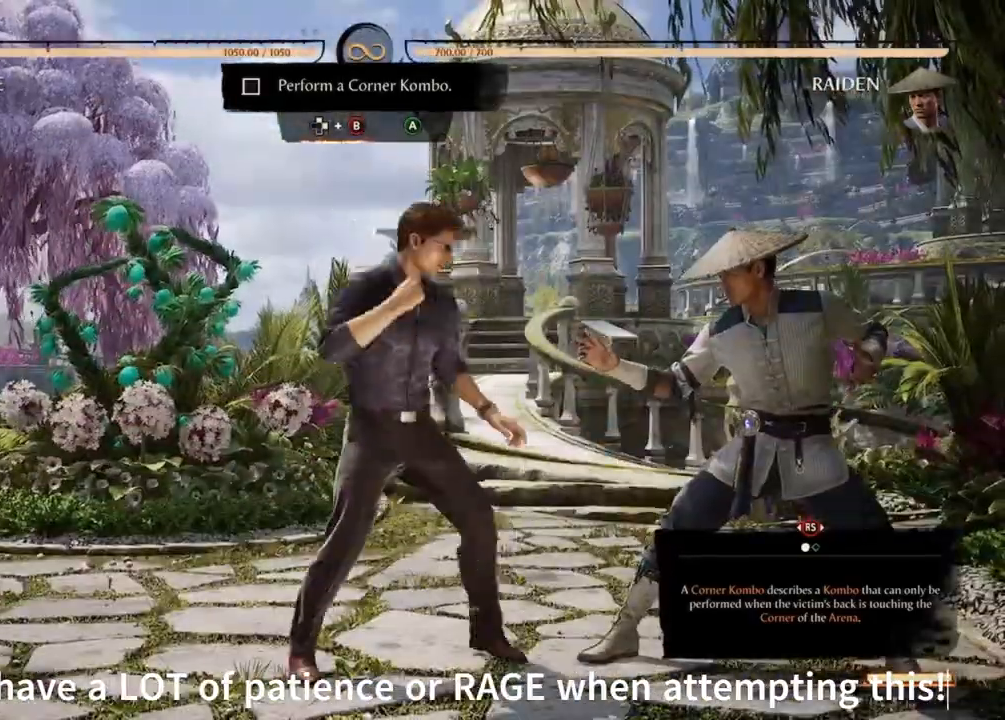
{"buttons": [], "events": [[67, "DPAD_RIGHT", "down"], [367, "DPAD_RIGHT", "up"]]}
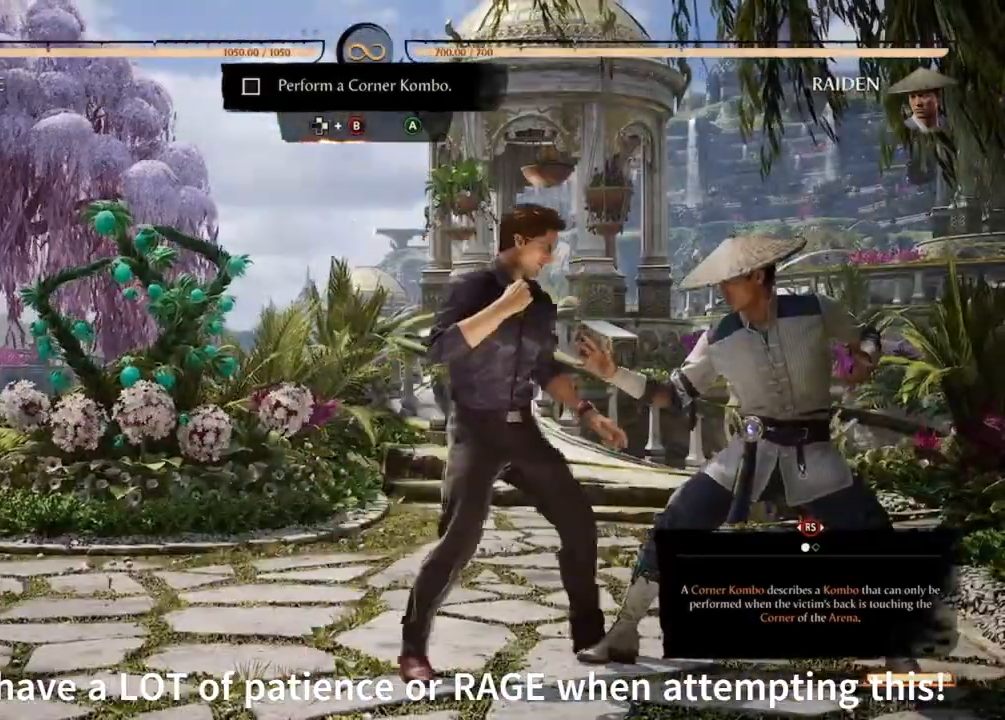
{"buttons": ["B", "DPAD_UP", "DPAD_RIGHT"], "events": [[333, "DPAD_RIGHT", "down"], [333, "DPAD_UP", "down"], [367, "B", "down"]]}
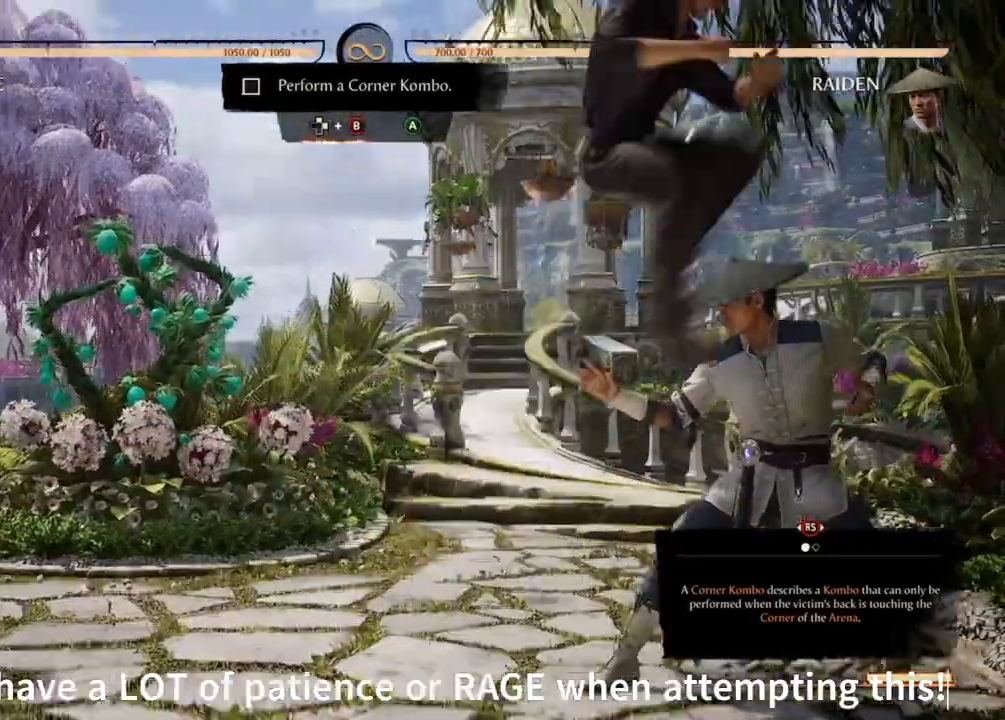
{"buttons": [], "events": [[100, "B", "up"], [100, "DPAD_RIGHT", "up"], [200, "DPAD_UP", "up"]]}
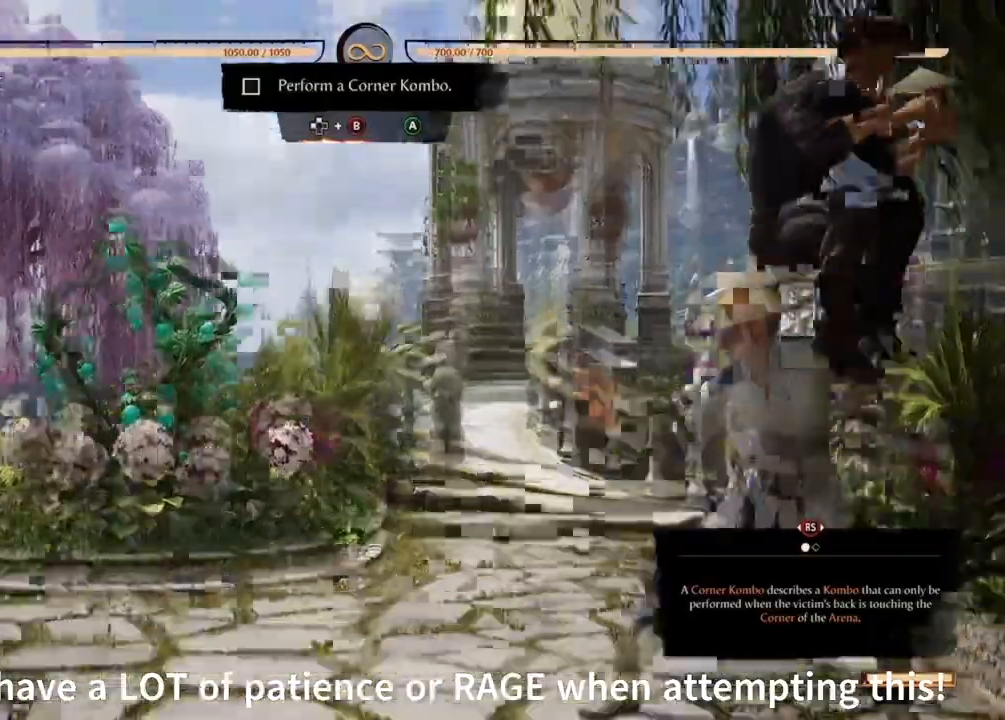
{"buttons": ["DPAD_LEFT"], "events": [[233, "DPAD_LEFT", "down"]]}